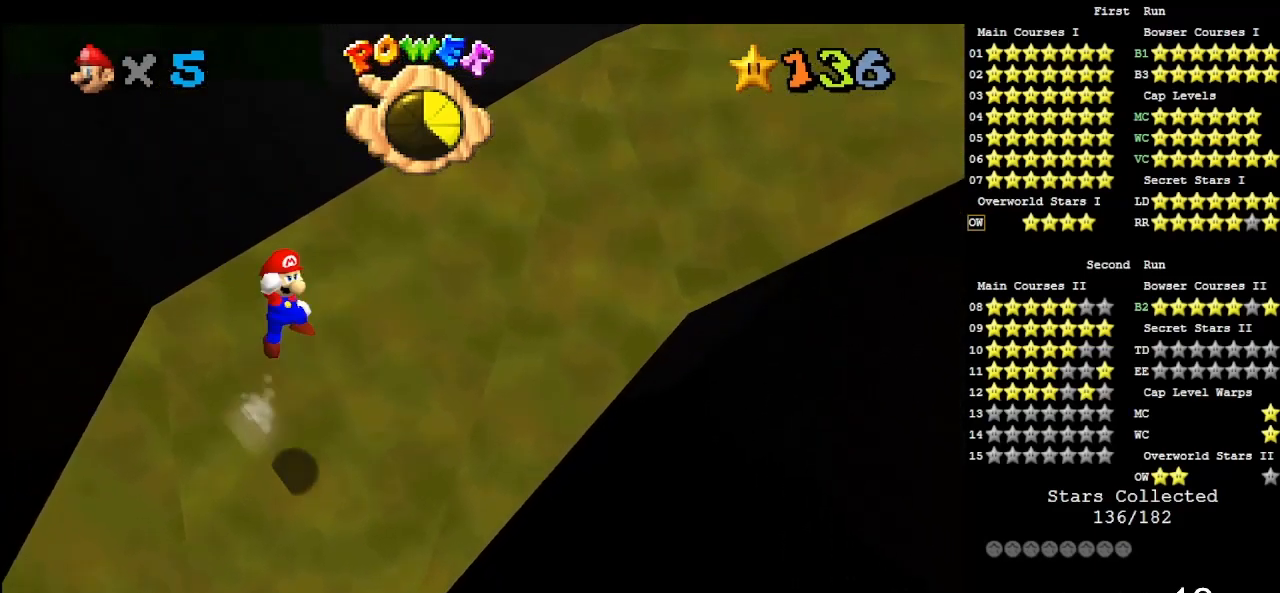
Gameplay with a controller (Nintendo layout); each line is a JSON object with the inputs held at the frame after it. "events" lists button and stick changes between this image and that frame as [ms after this image, input, new state], when the widget could be followed in between. Not read: L3 R3.
{"buttons": [], "left_stick": "up", "events": [[417, "B", "down"], [483, "A", "up"], [483, "B", "up"]]}
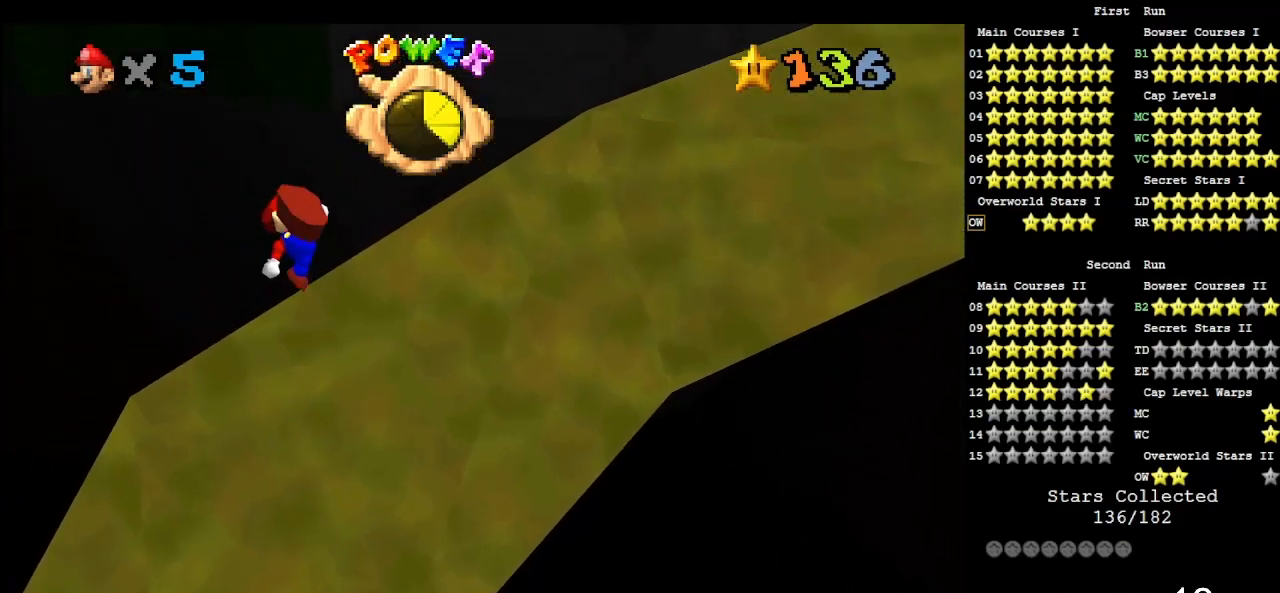
{"buttons": [], "left_stick": "up-left", "events": [[117, "C_LEFT", "down"], [150, "C_DOWN", "down"], [217, "C_DOWN", "up"], [217, "C_LEFT", "up"], [450, "left_stick", "up-left"]]}
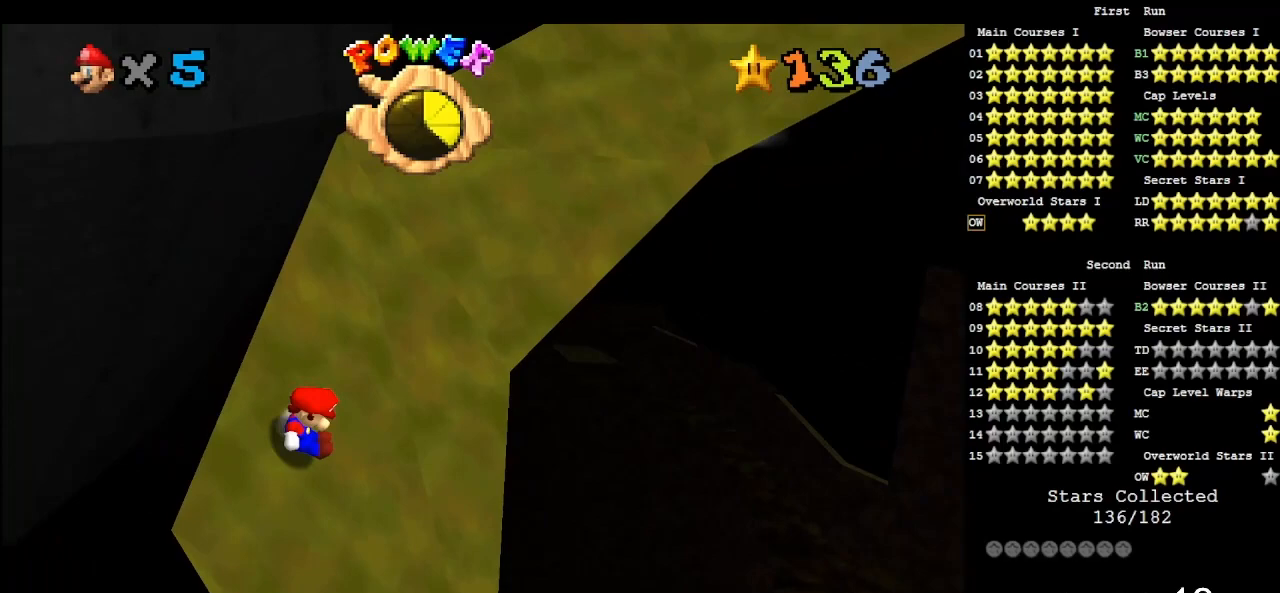
{"buttons": ["A"], "left_stick": "up-left", "events": [[133, "A", "down"]]}
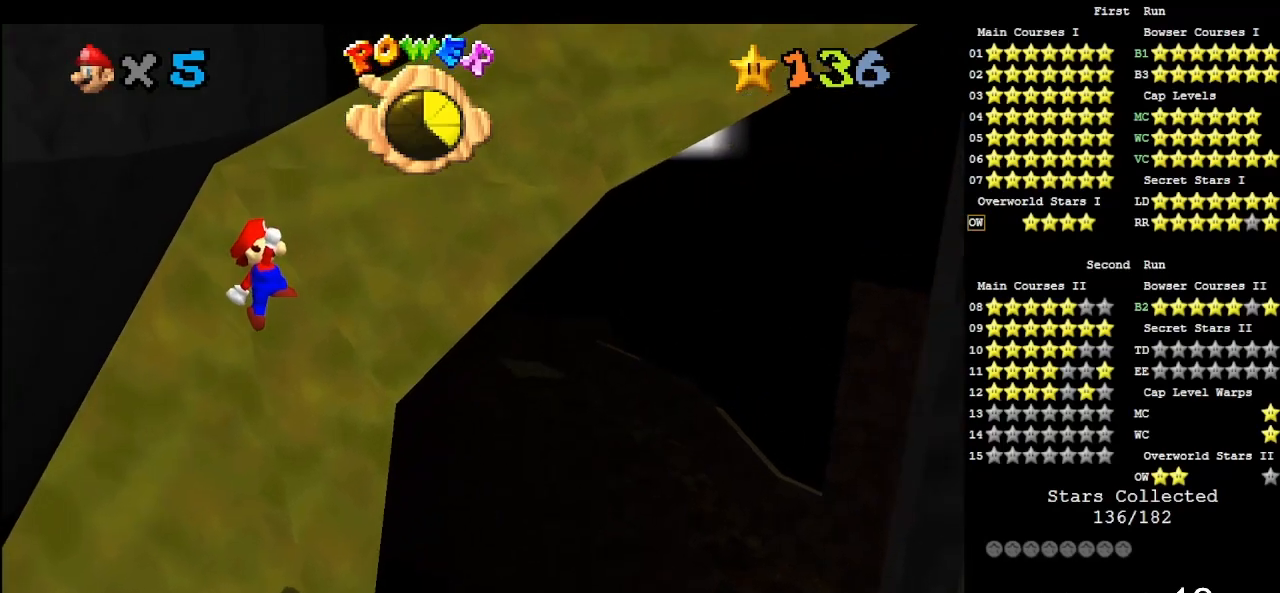
{"buttons": [], "left_stick": "up-left", "events": [[17, "A", "up"], [317, "B", "down"], [417, "B", "up"]]}
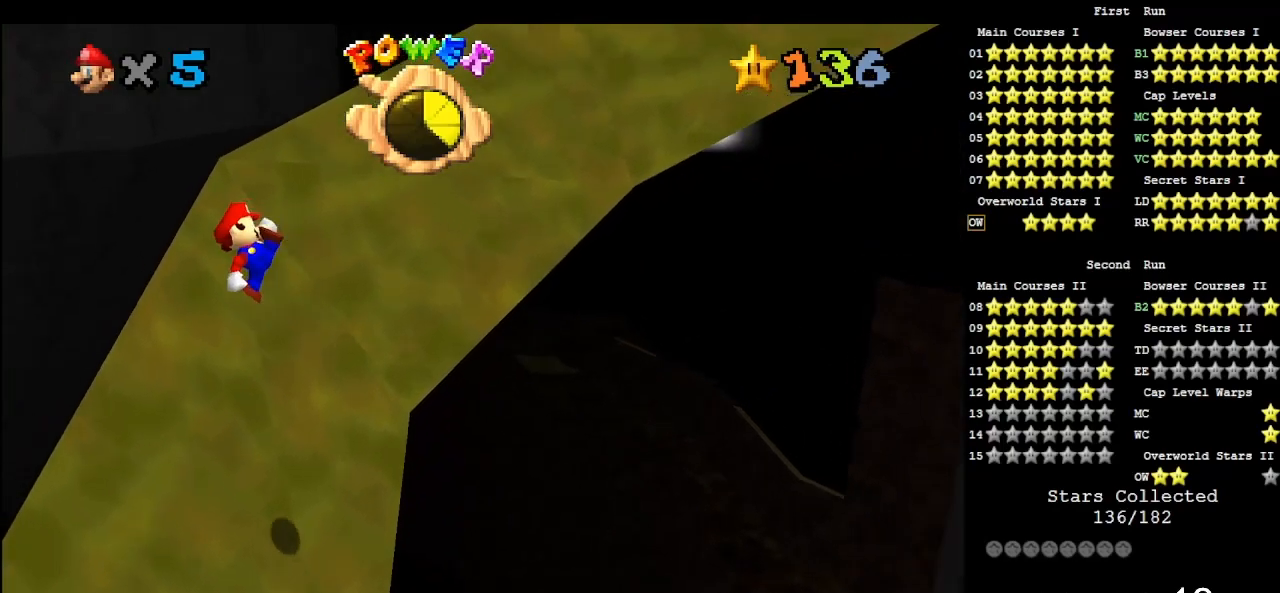
{"buttons": [], "left_stick": "up-left", "events": []}
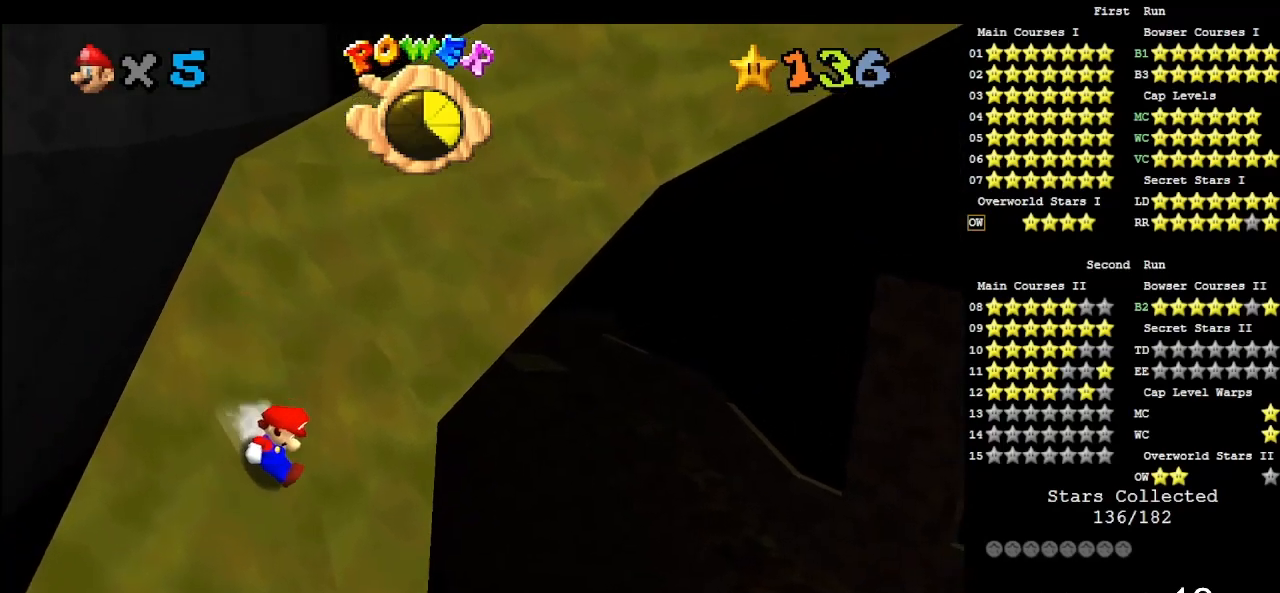
{"buttons": [], "left_stick": "up", "events": [[83, "A", "down"], [83, "left_stick", "up"], [483, "A", "up"]]}
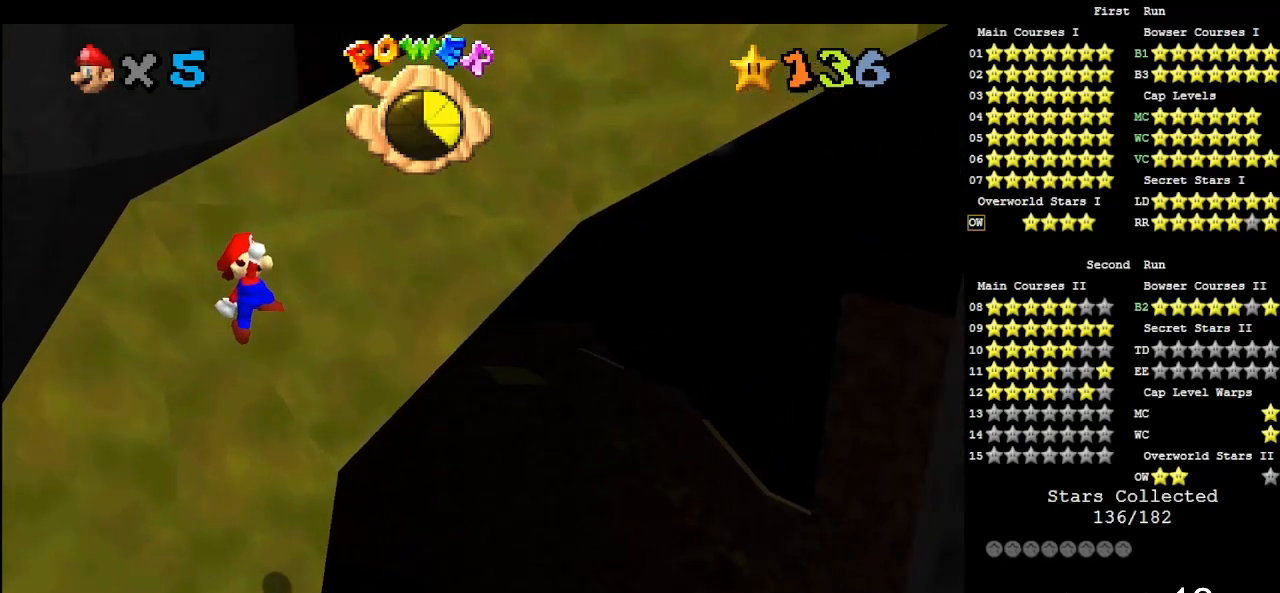
{"buttons": [], "left_stick": "up-left", "events": [[117, "left_stick", "up-left"], [183, "B", "down"], [417, "B", "up"]]}
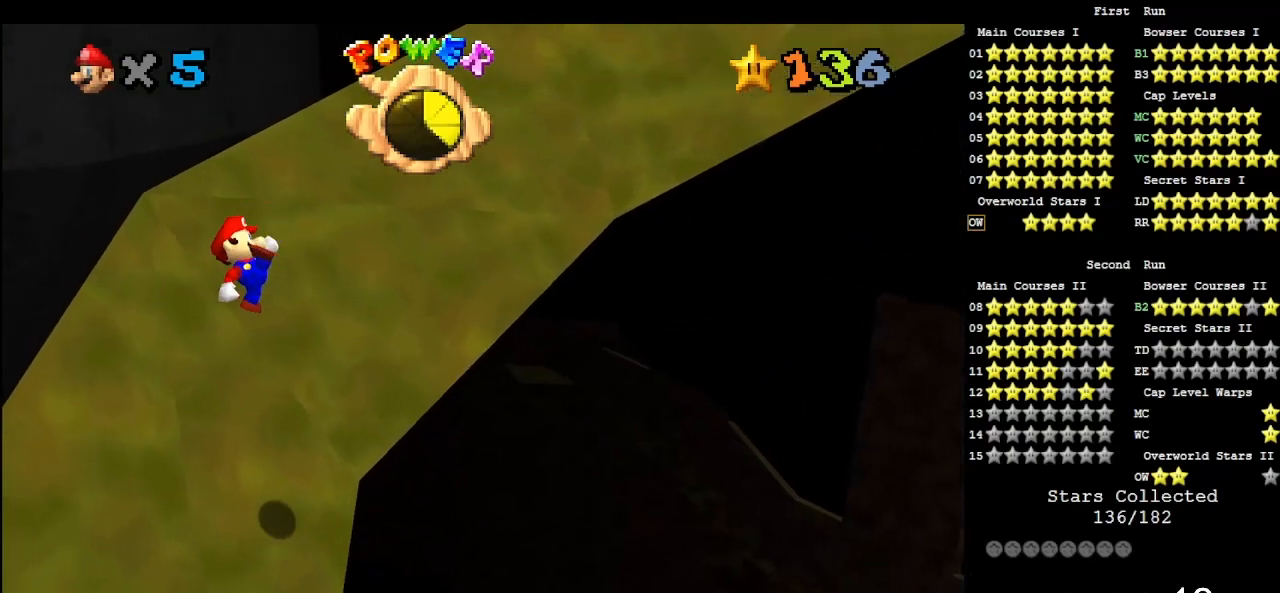
{"buttons": ["A"], "left_stick": "up-left", "events": [[483, "A", "down"]]}
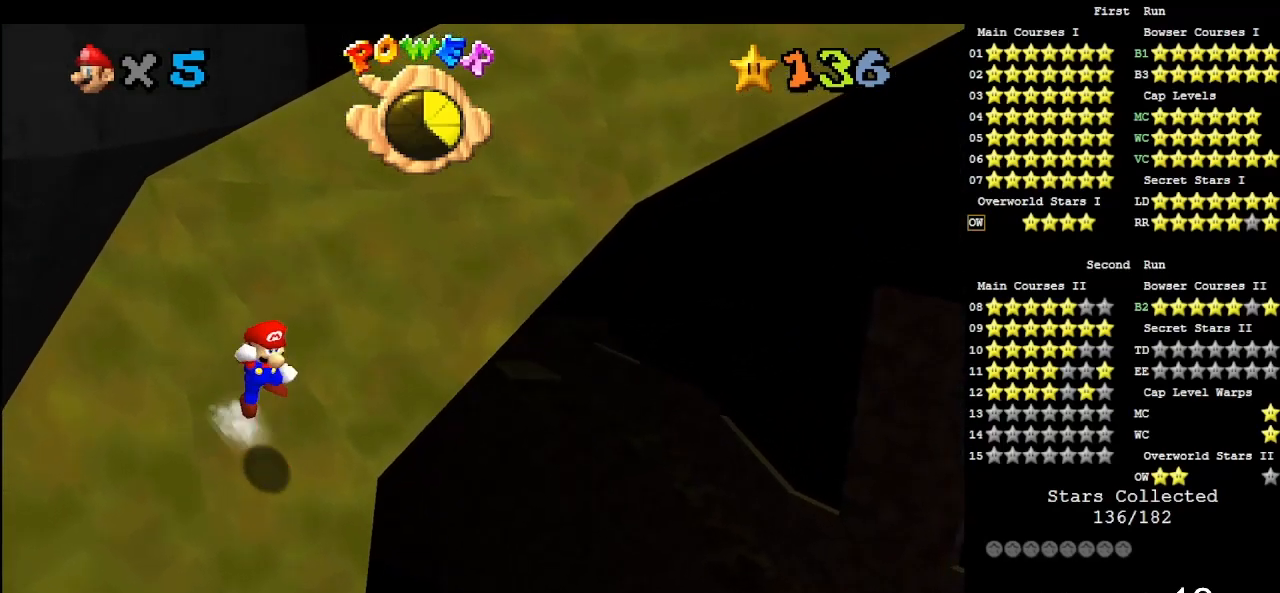
{"buttons": [], "left_stick": "up-left", "events": [[350, "B", "down"], [417, "A", "up"], [450, "B", "up"]]}
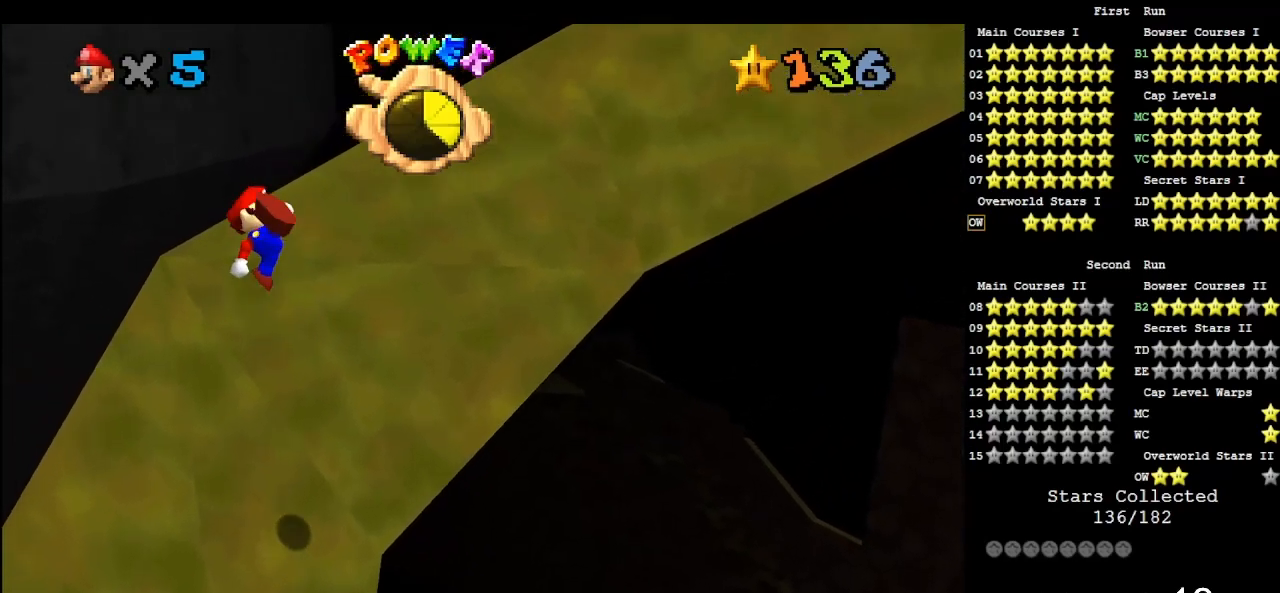
{"buttons": [], "left_stick": "up", "events": [[483, "left_stick", "up"]]}
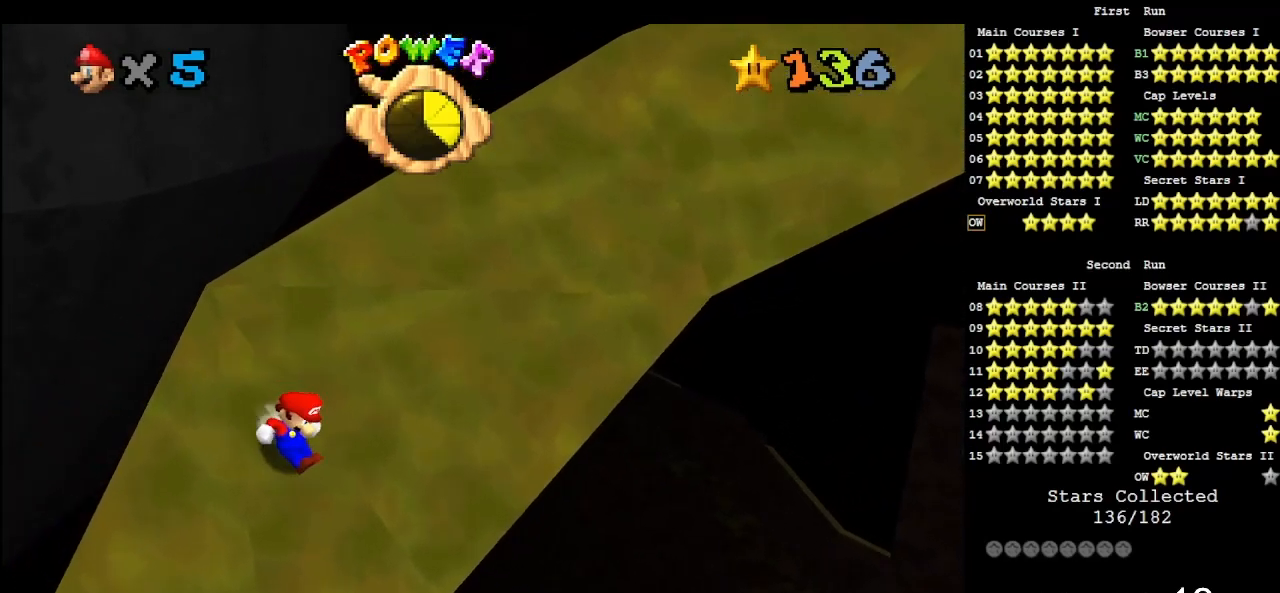
{"buttons": ["A"], "left_stick": "up", "events": [[83, "A", "down"]]}
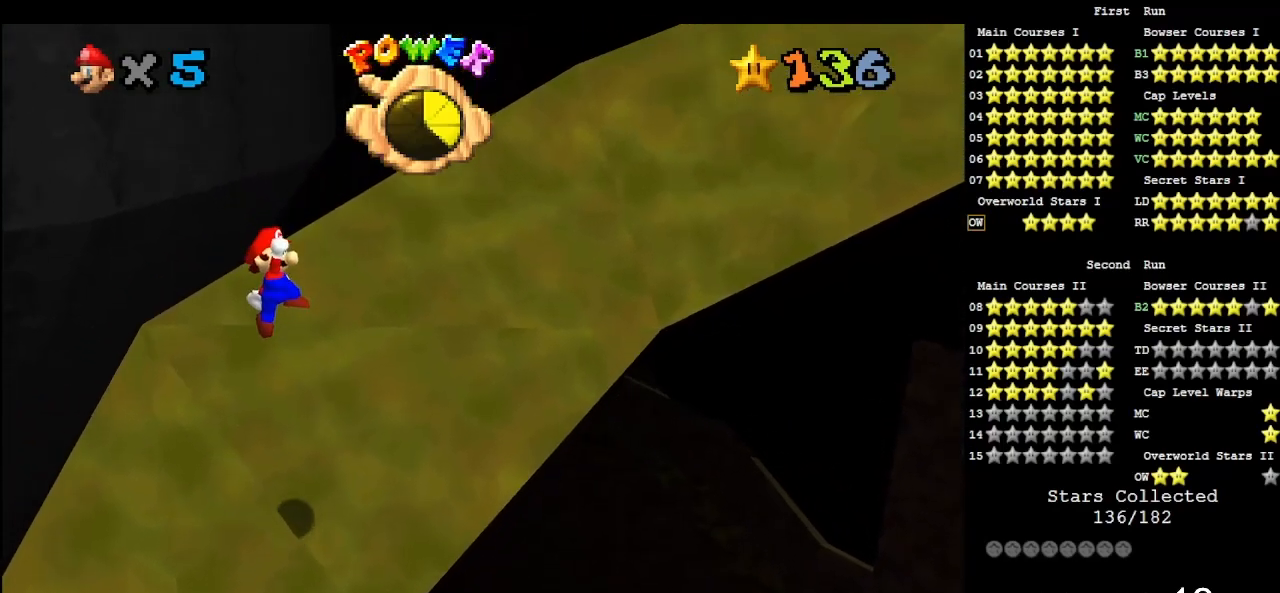
{"buttons": [], "left_stick": "up-left", "events": [[50, "B", "down"], [83, "A", "up"], [117, "B", "up"], [250, "C_DOWN", "down"], [250, "C_LEFT", "down"], [383, "C_DOWN", "up"], [383, "C_LEFT", "up"], [417, "left_stick", "up-left"]]}
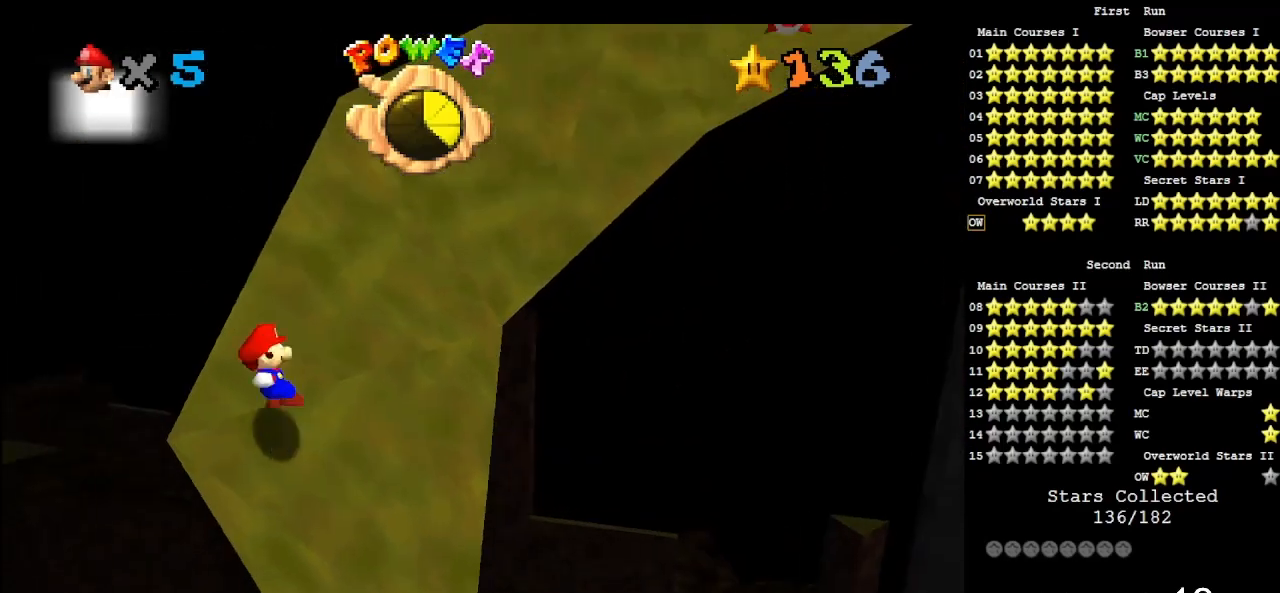
{"buttons": ["A"], "left_stick": "up-left", "events": [[233, "A", "down"]]}
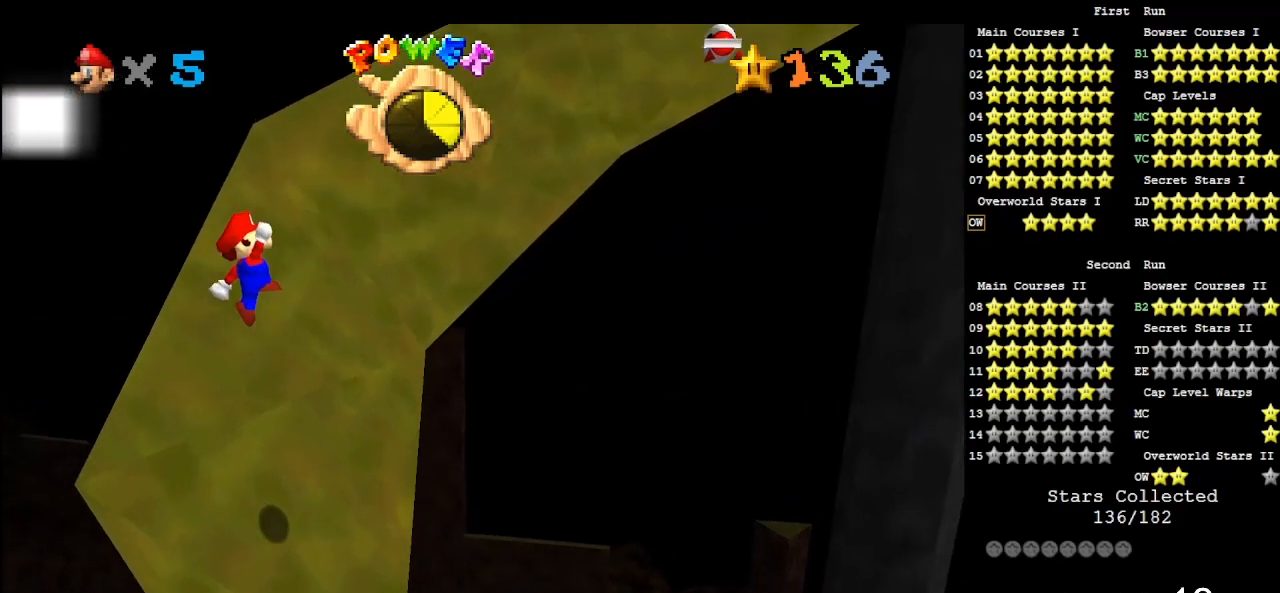
{"buttons": [], "left_stick": "up-left", "events": [[117, "A", "up"], [350, "B", "down"], [483, "B", "up"]]}
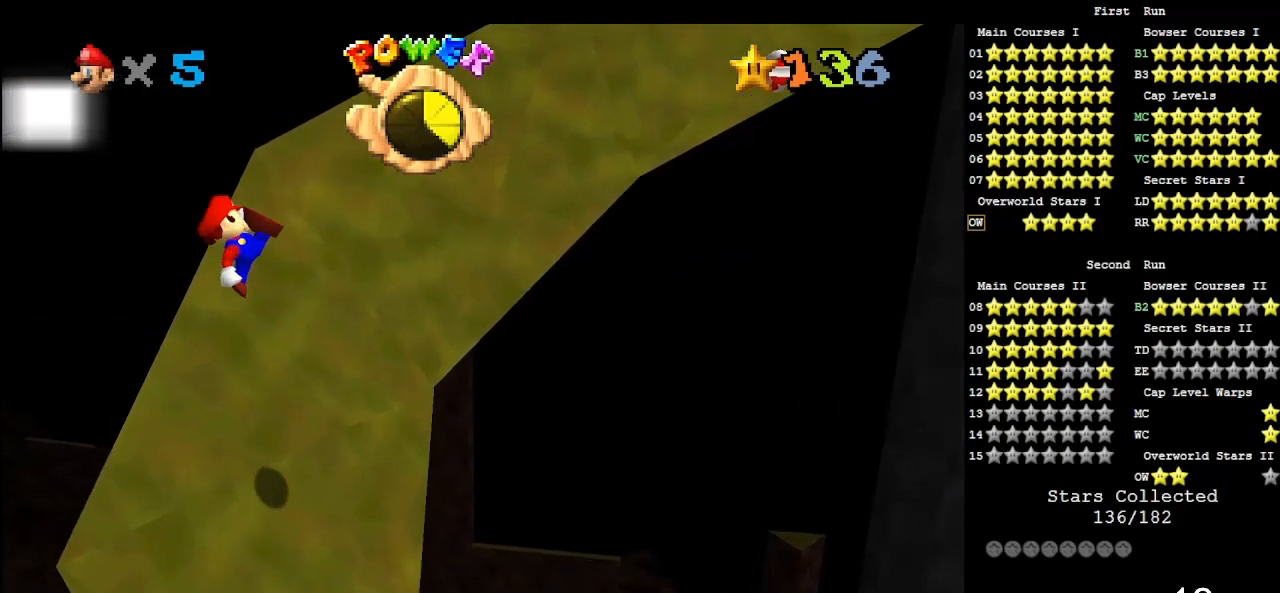
{"buttons": [], "left_stick": "up-left", "events": []}
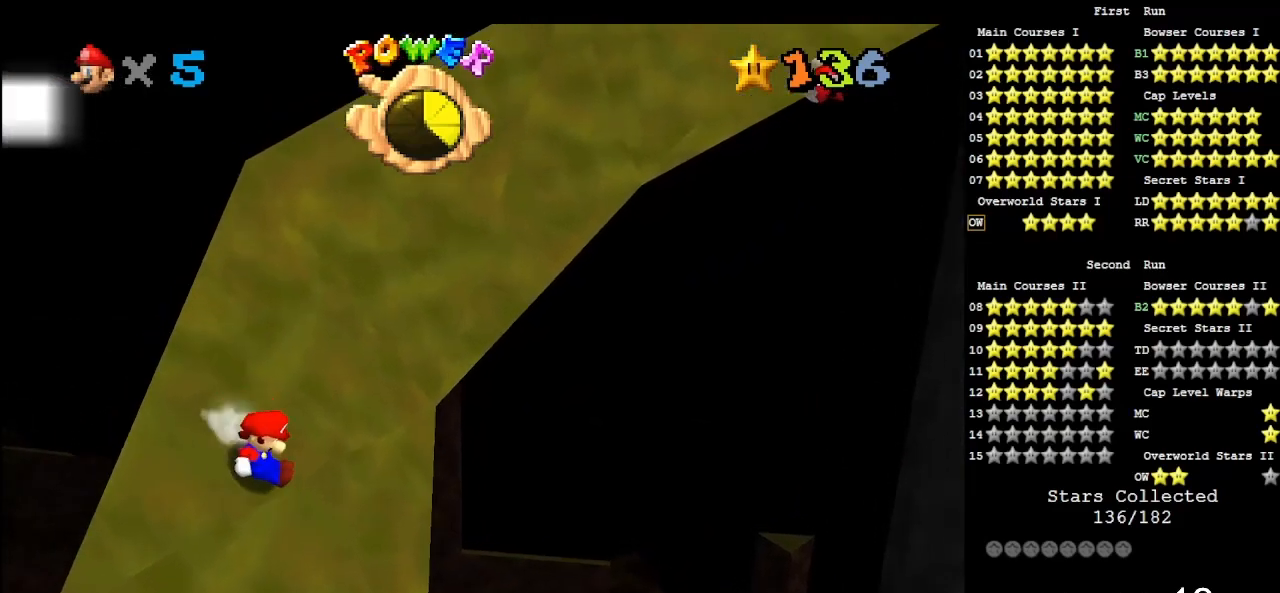
{"buttons": [], "left_stick": "up-left", "events": [[83, "A", "down"], [467, "A", "up"]]}
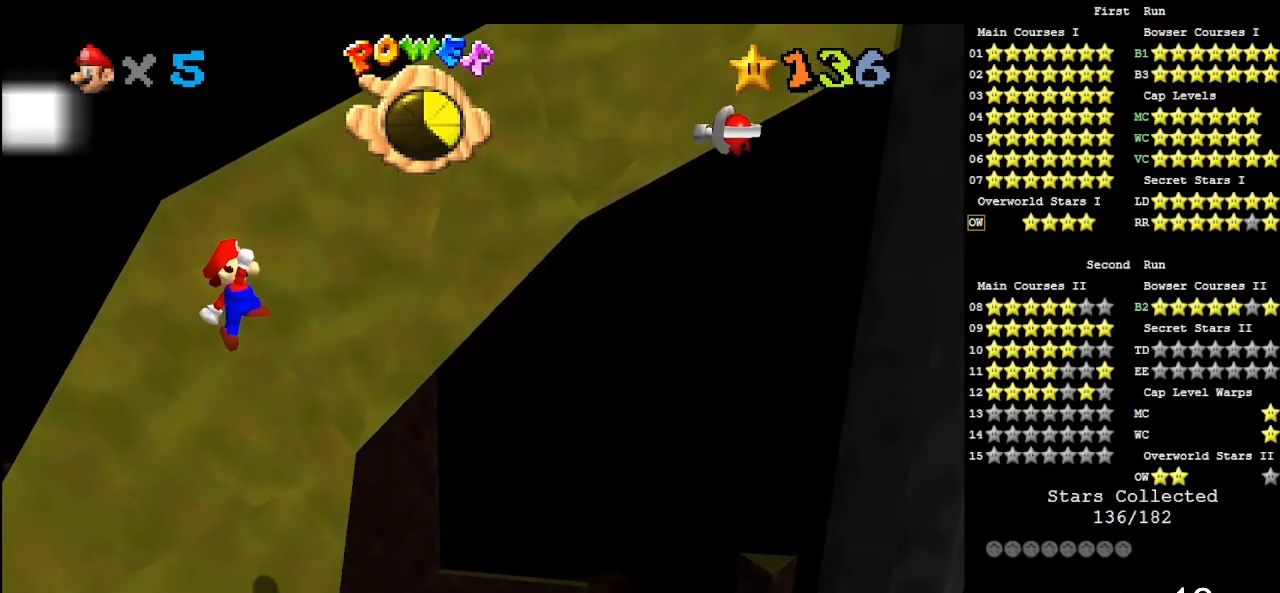
{"buttons": [], "left_stick": "up-left", "events": [[217, "B", "down"], [317, "B", "up"]]}
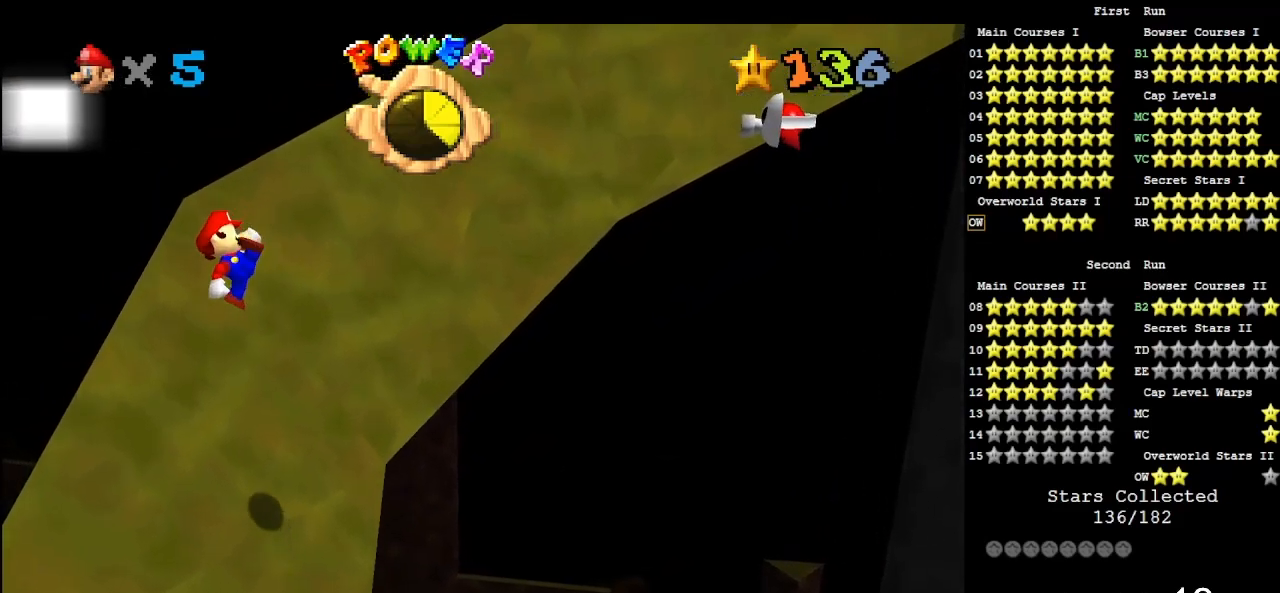
{"buttons": ["A"], "left_stick": "up-left", "events": [[483, "A", "down"]]}
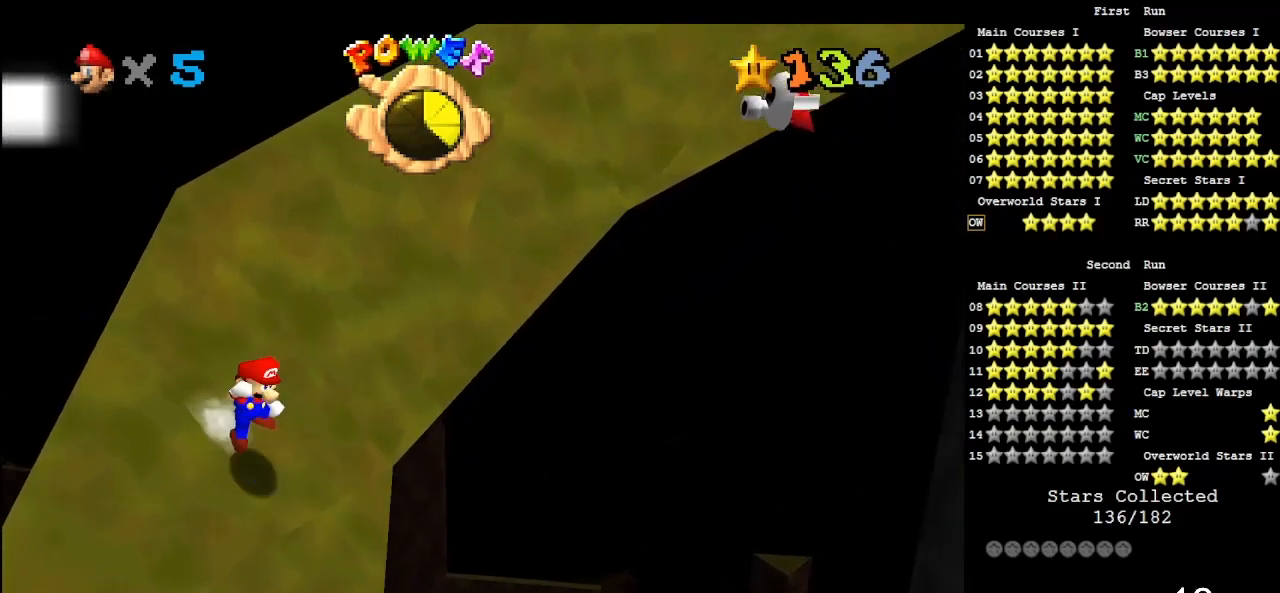
{"buttons": [], "left_stick": "up-left", "events": [[350, "A", "up"]]}
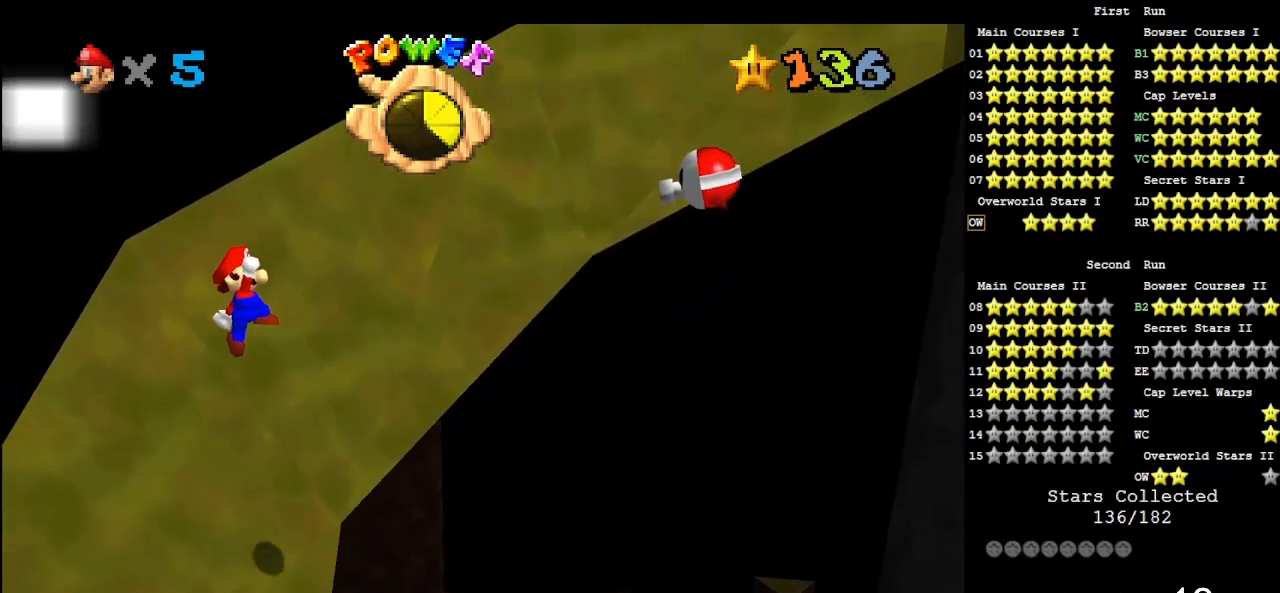
{"buttons": [], "left_stick": "up-left", "events": [[133, "B", "down"], [250, "B", "up"]]}
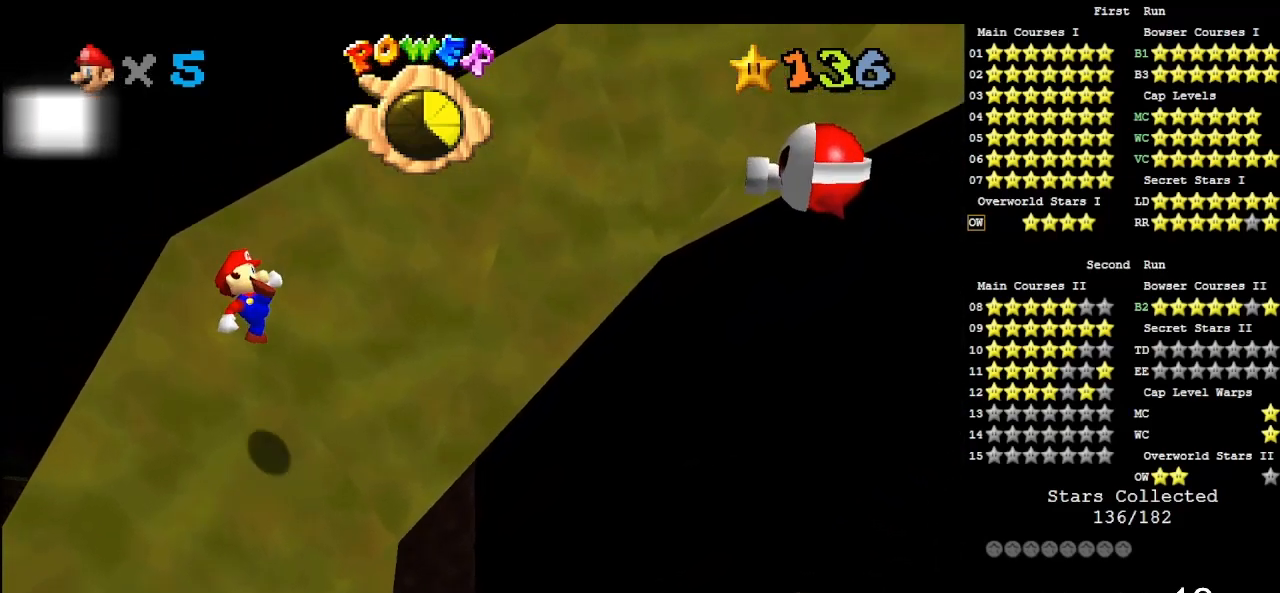
{"buttons": ["A"], "left_stick": "up-left", "events": [[317, "A", "down"]]}
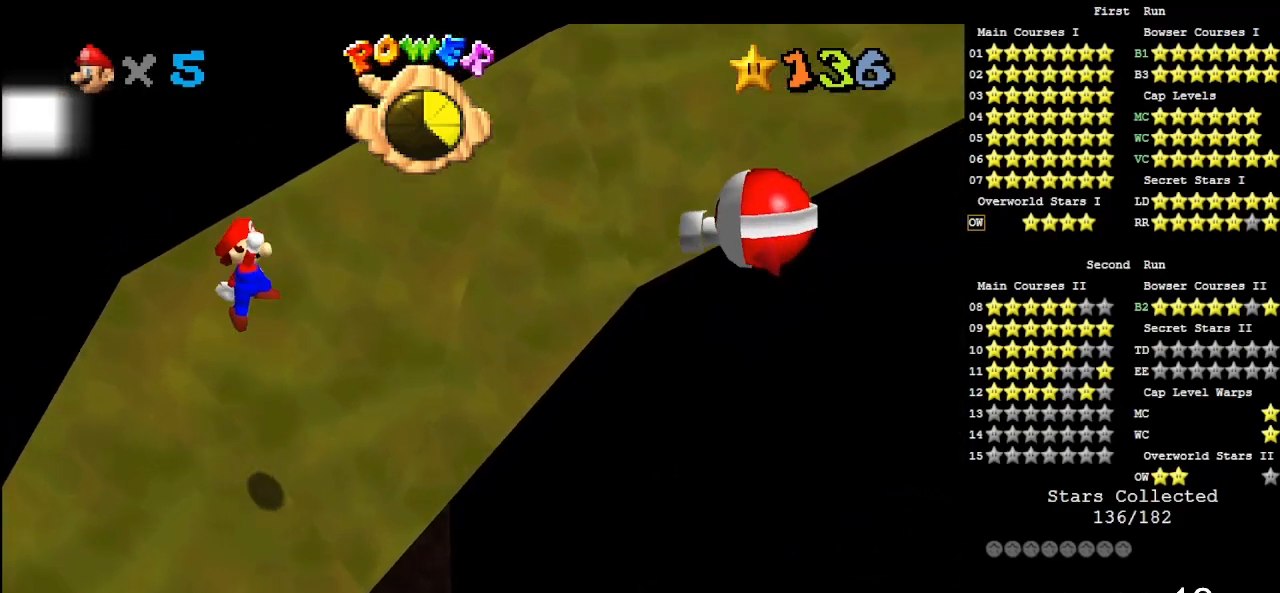
{"buttons": [], "left_stick": "up-left", "events": [[150, "A", "up"], [350, "B", "down"], [383, "B", "up"]]}
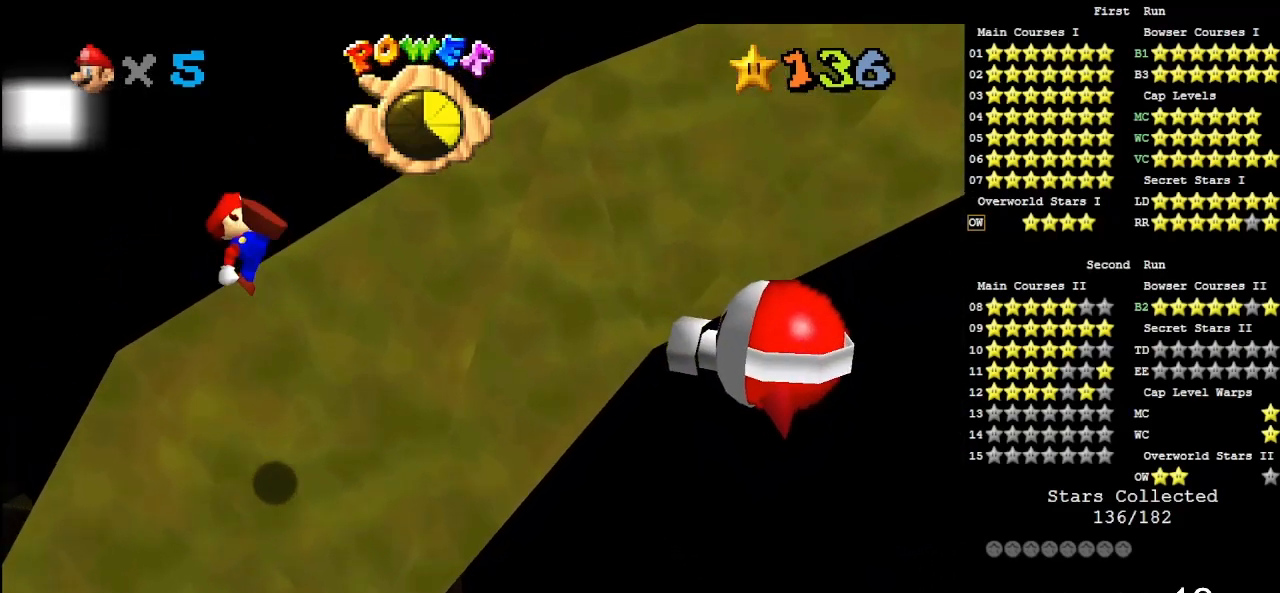
{"buttons": [], "left_stick": "up-left", "events": [[17, "C_DOWN", "down"], [17, "C_LEFT", "down"], [117, "C_DOWN", "up"], [117, "C_LEFT", "up"]]}
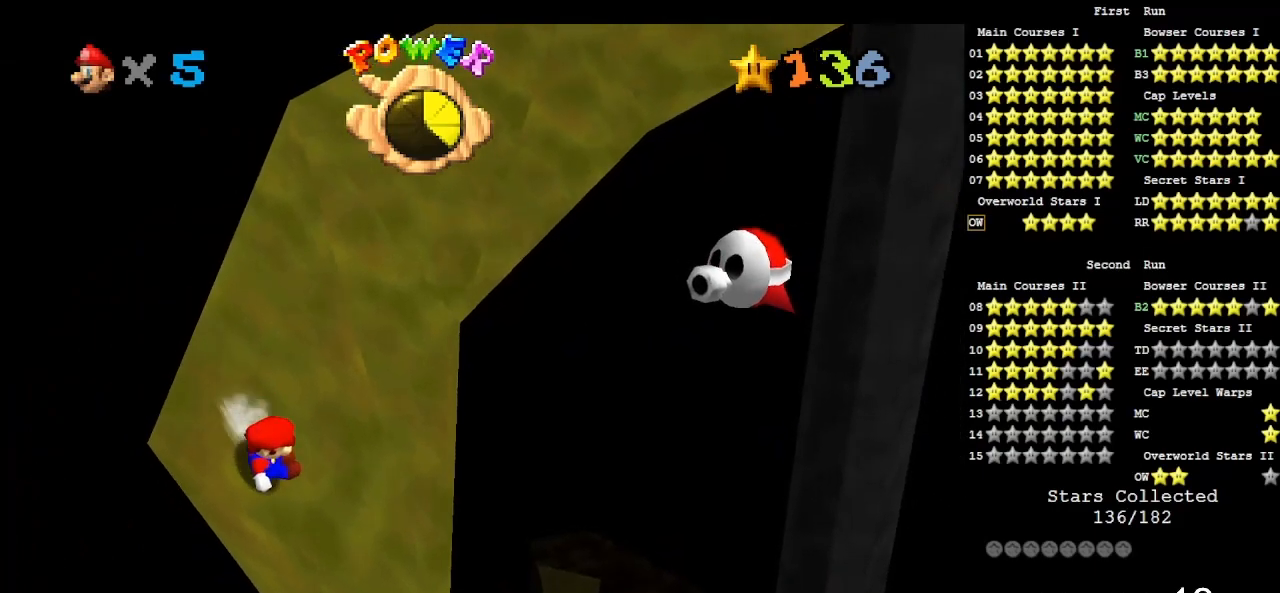
{"buttons": ["A"], "left_stick": "up-left", "events": [[83, "A", "down"]]}
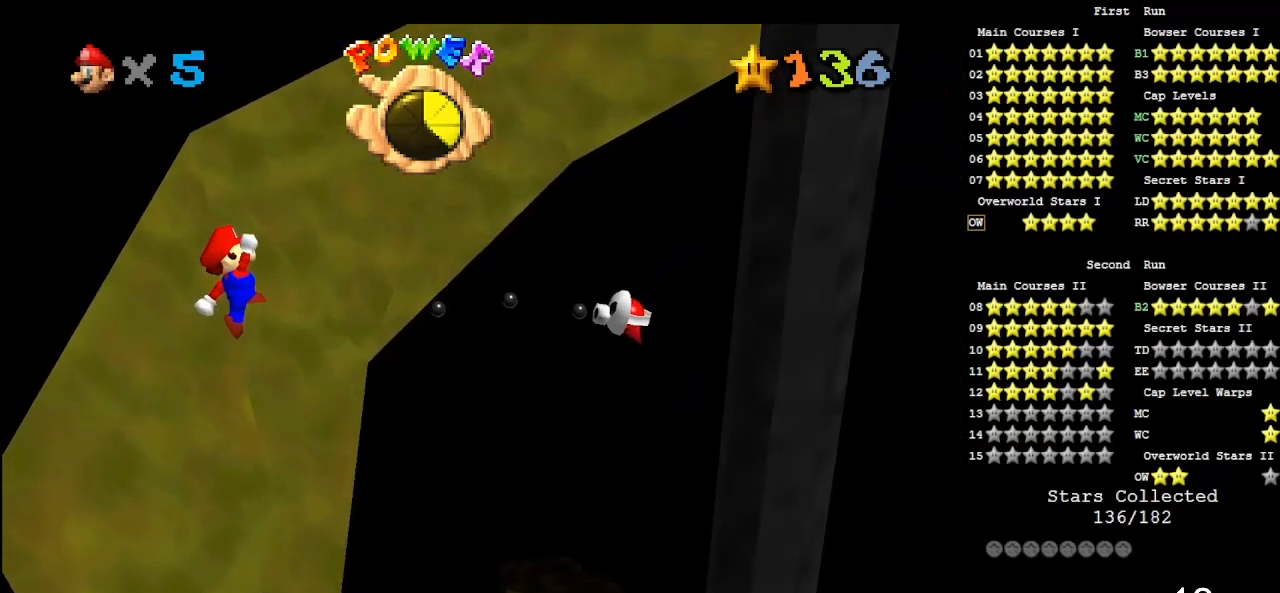
{"buttons": [], "left_stick": "left", "events": [[17, "A", "up"], [50, "left_stick", "left"]]}
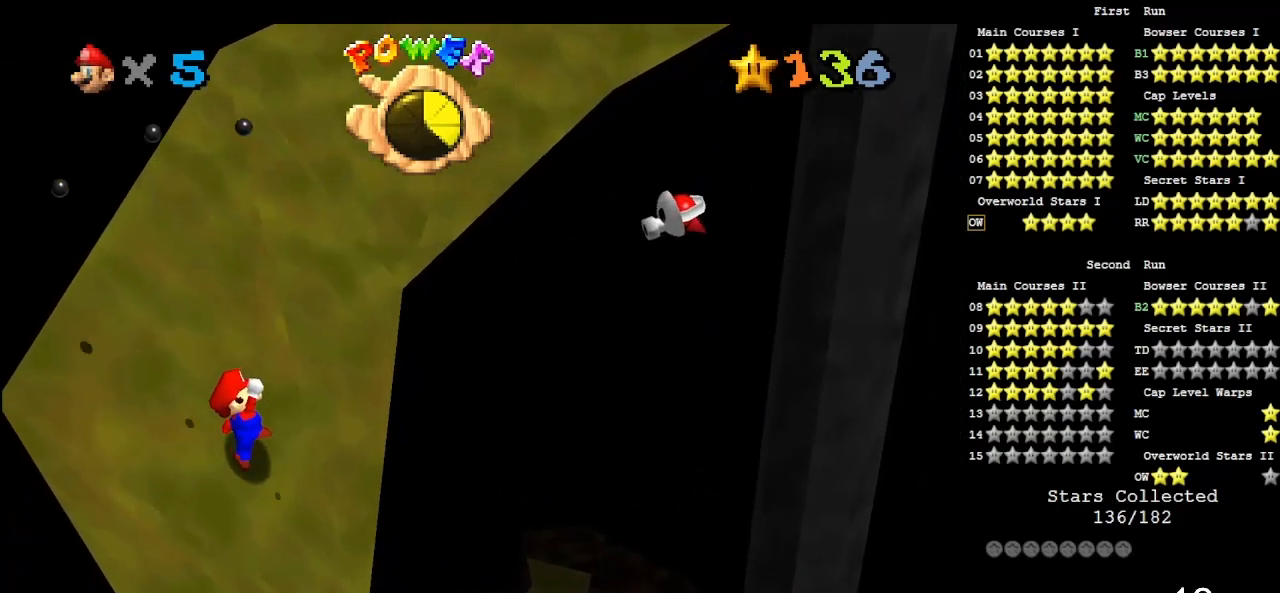
{"buttons": ["A"], "left_stick": "up-left", "events": [[217, "left_stick", "up-left"], [250, "A", "down"]]}
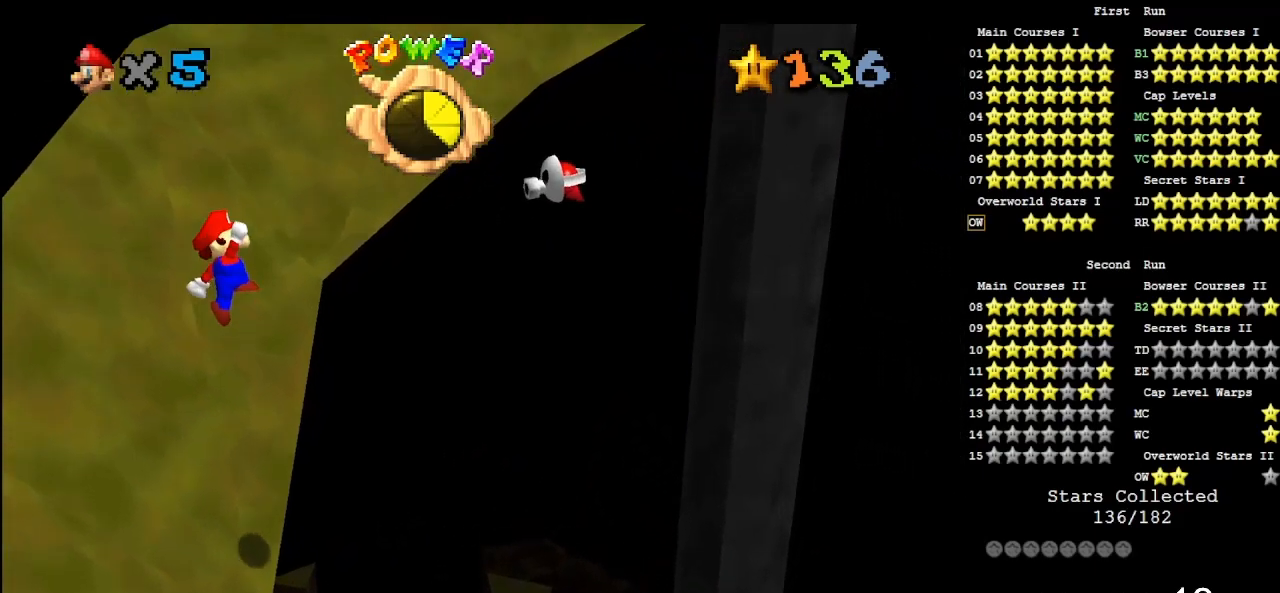
{"buttons": ["B"], "left_stick": "up-left", "events": [[100, "A", "up"], [383, "B", "down"]]}
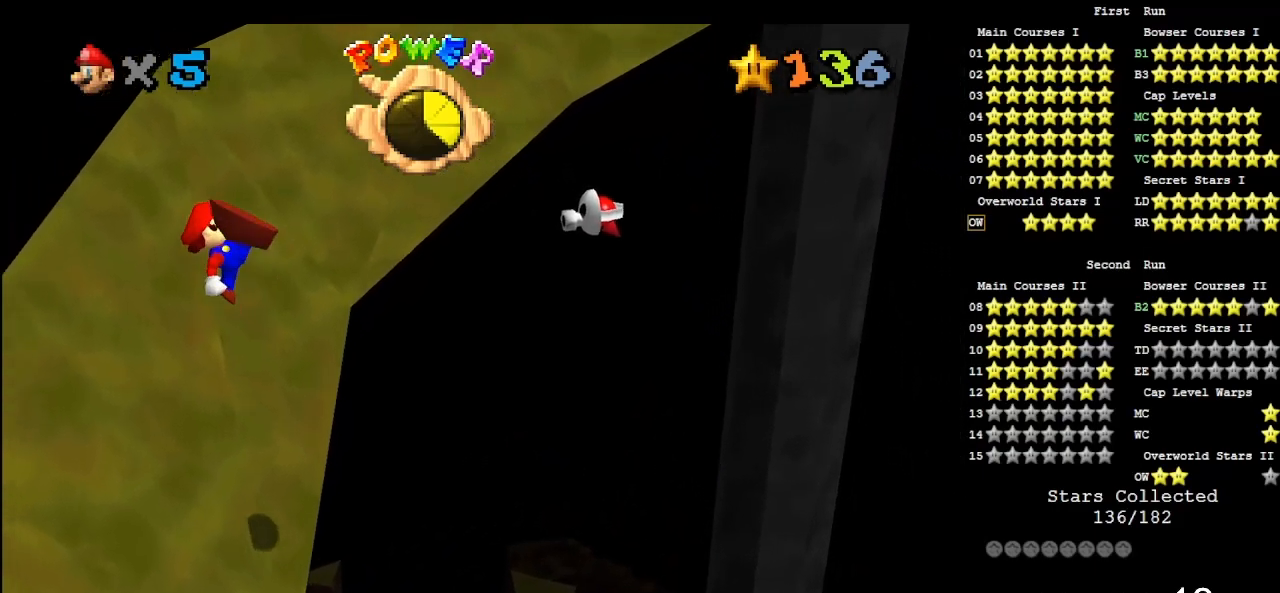
{"buttons": [], "left_stick": "up-left", "events": [[17, "B", "up"]]}
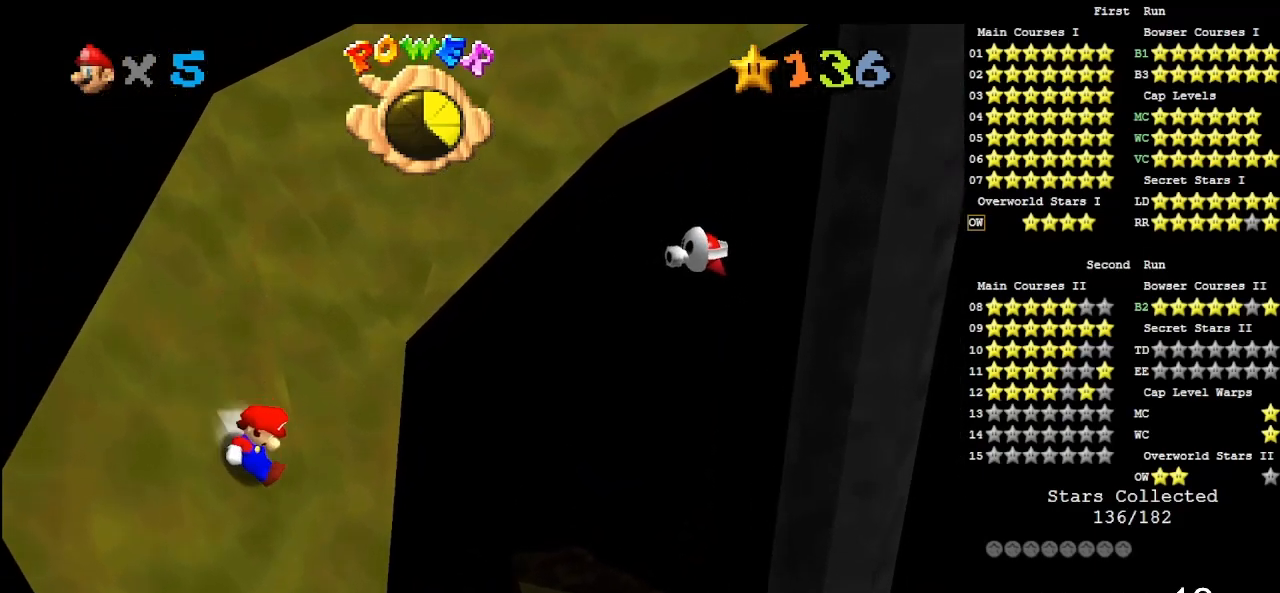
{"buttons": [], "left_stick": "up-left", "events": [[50, "A", "down"], [417, "A", "up"]]}
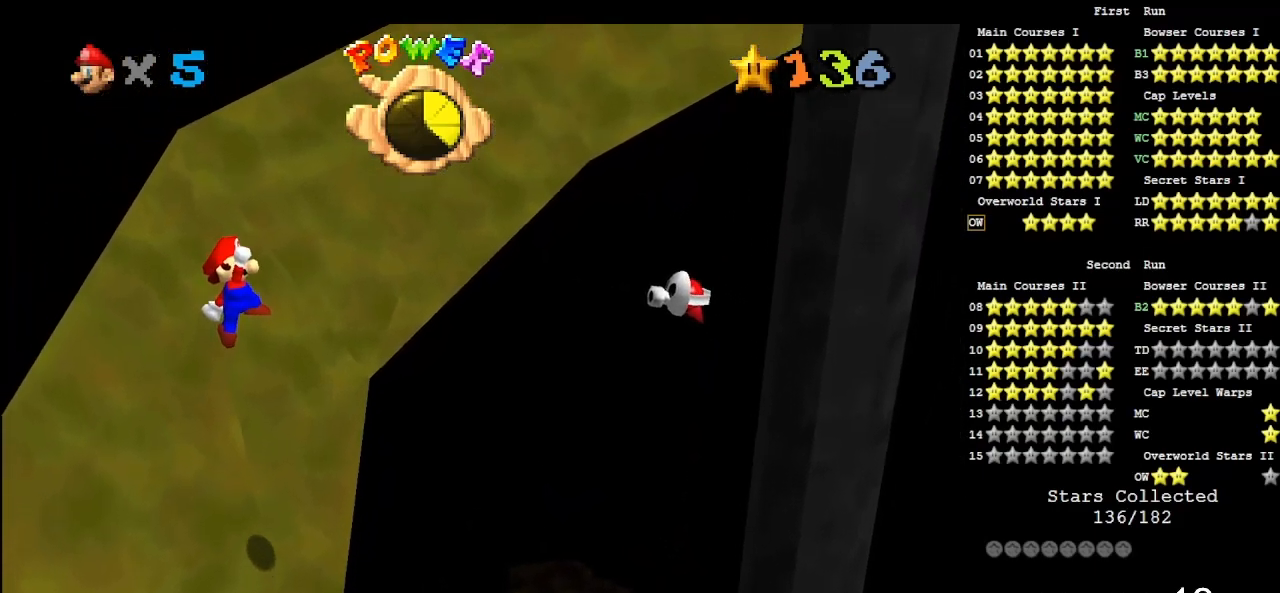
{"buttons": [], "left_stick": "up-left", "events": [[150, "B", "down"], [267, "B", "up"]]}